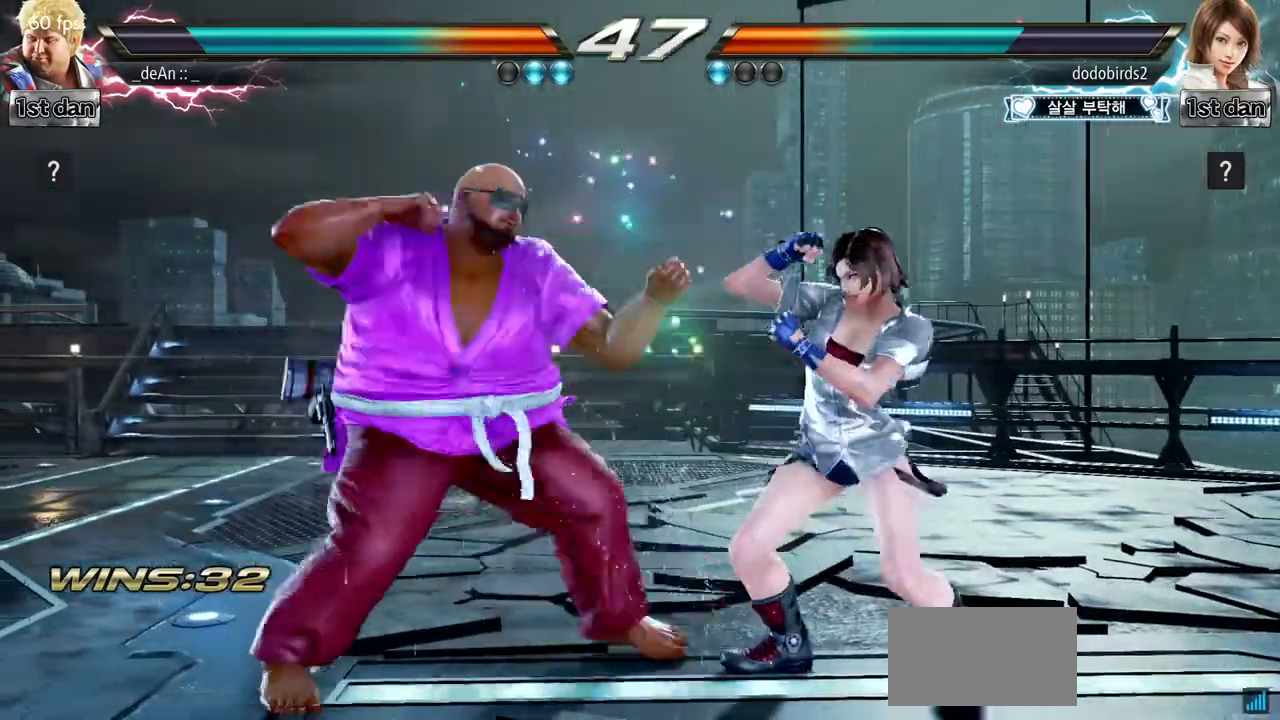
Gameplay with a controller (arcade stick); each line is a JSON object with the inputs held at the frame after it. "events" lists button and stick changes between this image and that frame as [ms after this image, input, new state], when the widget could be followed in between. Not read: L3 R3.
{"buttons": [], "left_stick": "center", "events": [[83, "TRIANGLE", "down"], [217, "TRIANGLE", "up"], [400, "left_stick", "center"]]}
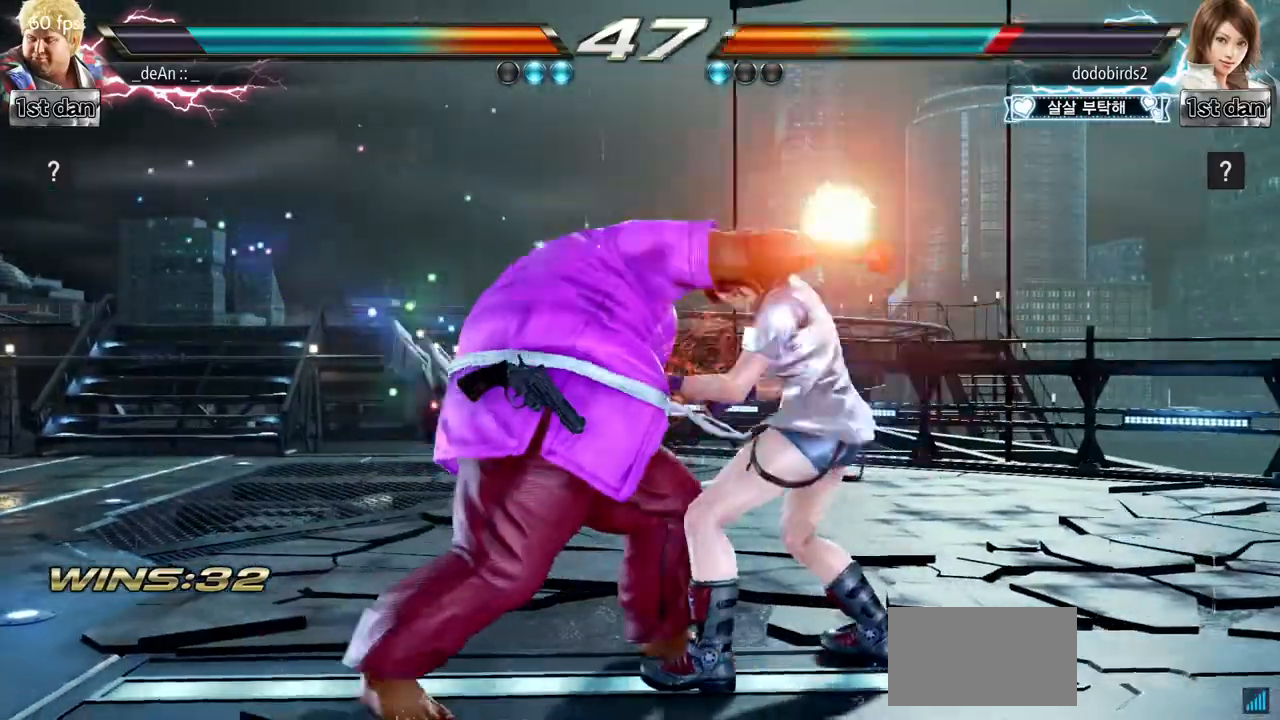
{"buttons": ["CIRCLE"], "left_stick": "down", "events": [[317, "SQUARE", "down"], [367, "left_stick", "down"], [401, "SQUARE", "up"], [484, "CIRCLE", "down"]]}
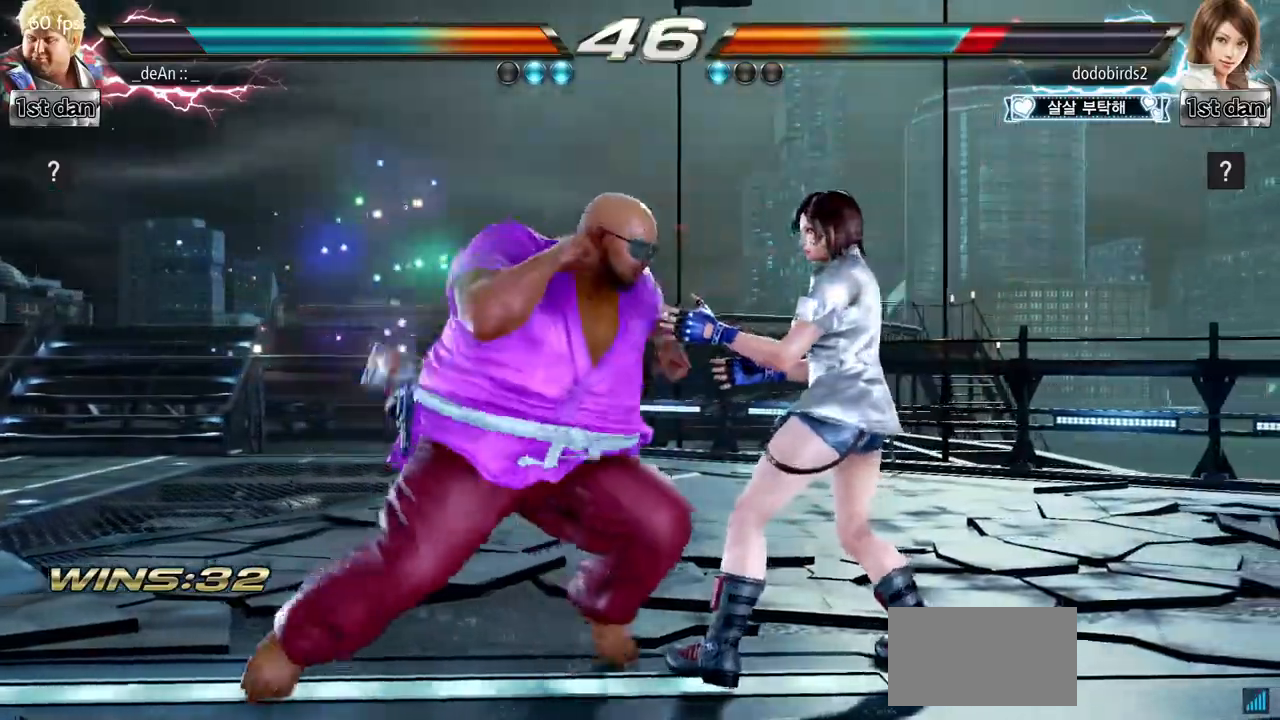
{"buttons": [], "left_stick": "center", "events": [[83, "CIRCLE", "up"], [100, "left_stick", "center"], [150, "CIRCLE", "down"], [217, "CIRCLE", "up"], [267, "CIRCLE", "down"], [417, "CIRCLE", "up"]]}
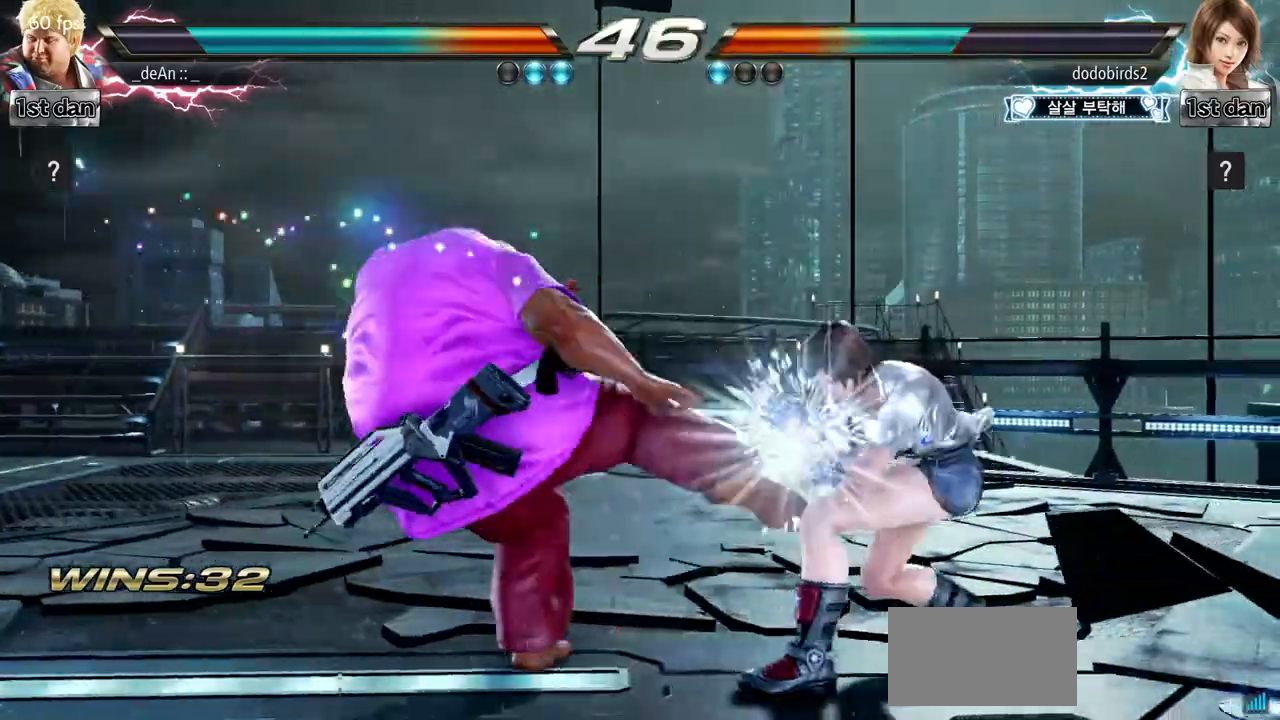
{"buttons": ["CIRCLE"], "left_stick": "center", "events": [[300, "SQUARE", "down"], [317, "left_stick", "down"], [367, "SQUARE", "up"], [467, "CIRCLE", "down"], [484, "left_stick", "center"]]}
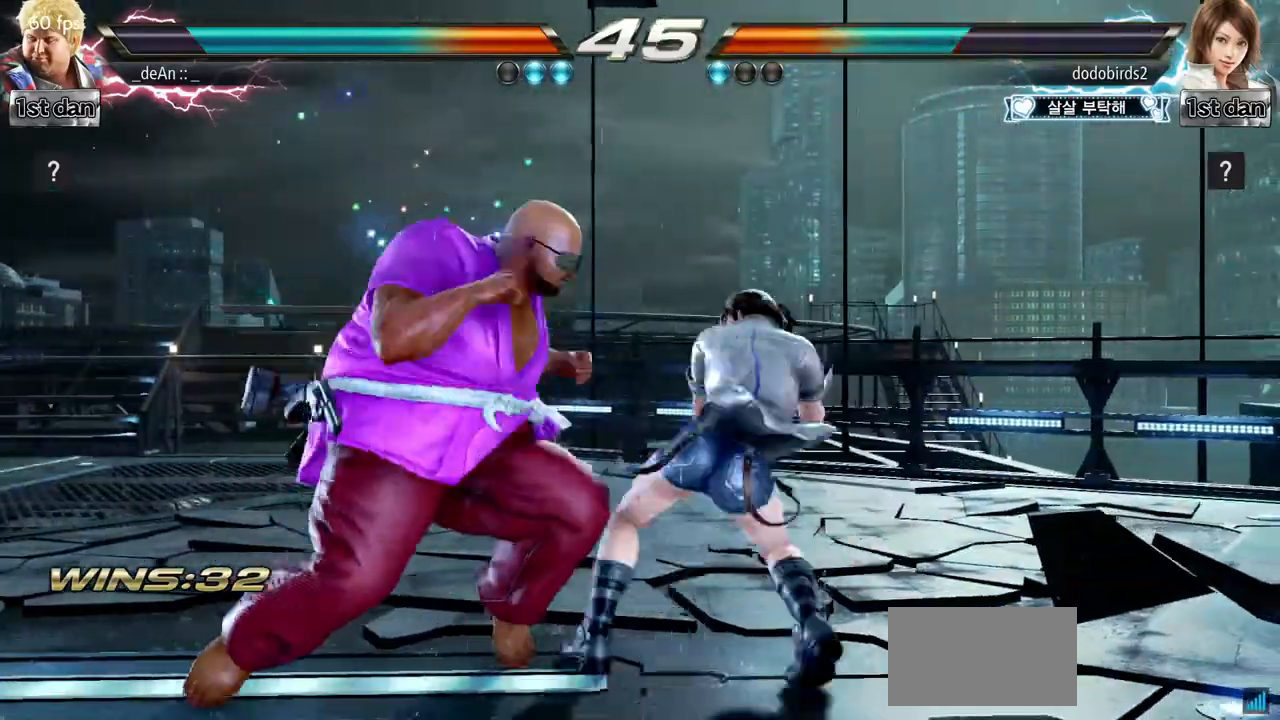
{"buttons": [], "left_stick": "left", "events": [[183, "CIRCLE", "up"], [217, "CIRCLE", "down"], [333, "left_stick", "left"], [367, "CIRCLE", "up"]]}
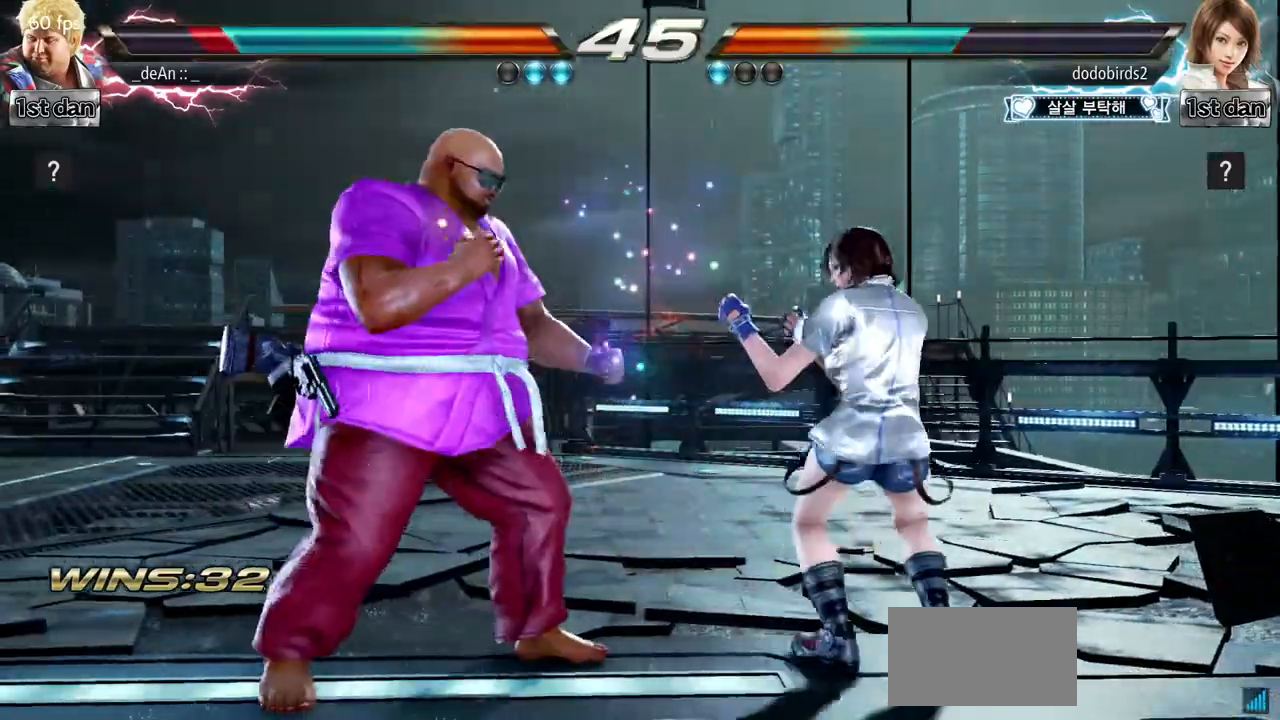
{"buttons": [], "left_stick": "left", "events": [[100, "TRIANGLE", "down"], [200, "TRIANGLE", "up"]]}
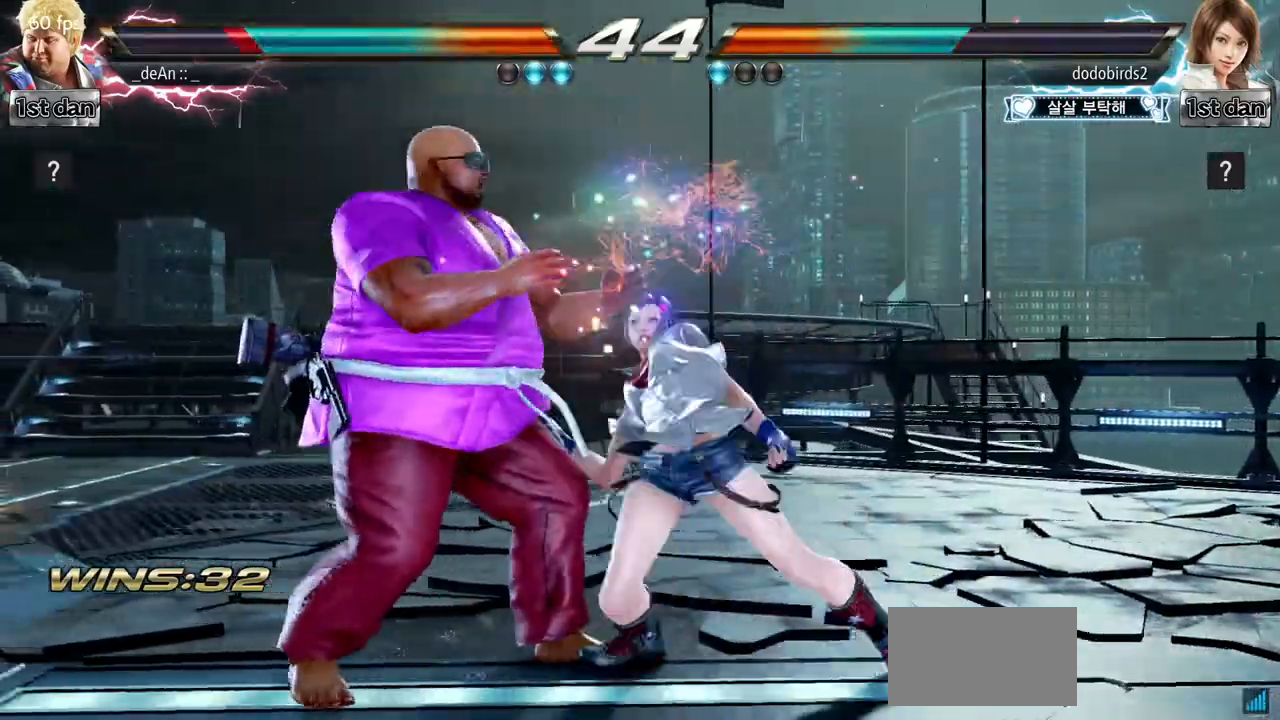
{"buttons": [], "left_stick": "down-right", "events": [[350, "left_stick", "down-right"]]}
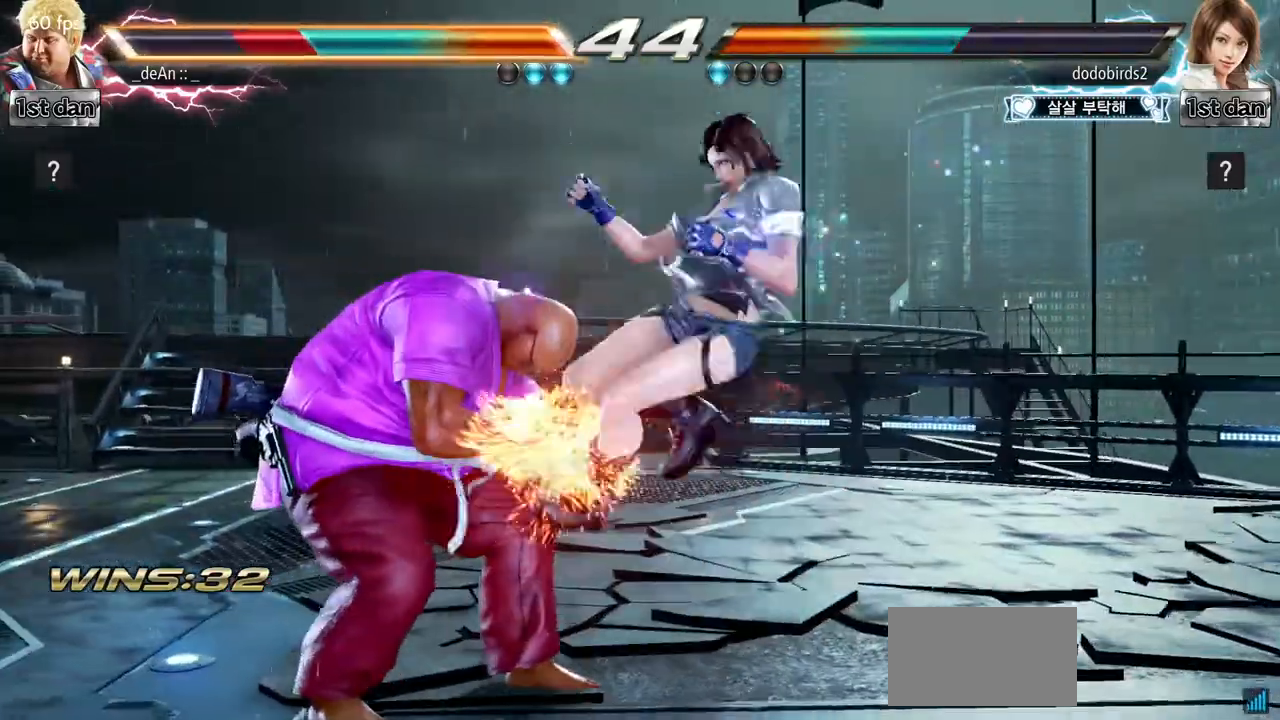
{"buttons": ["SQUARE"], "left_stick": "left", "events": [[134, "left_stick", "center"], [367, "left_stick", "left"], [451, "SQUARE", "down"]]}
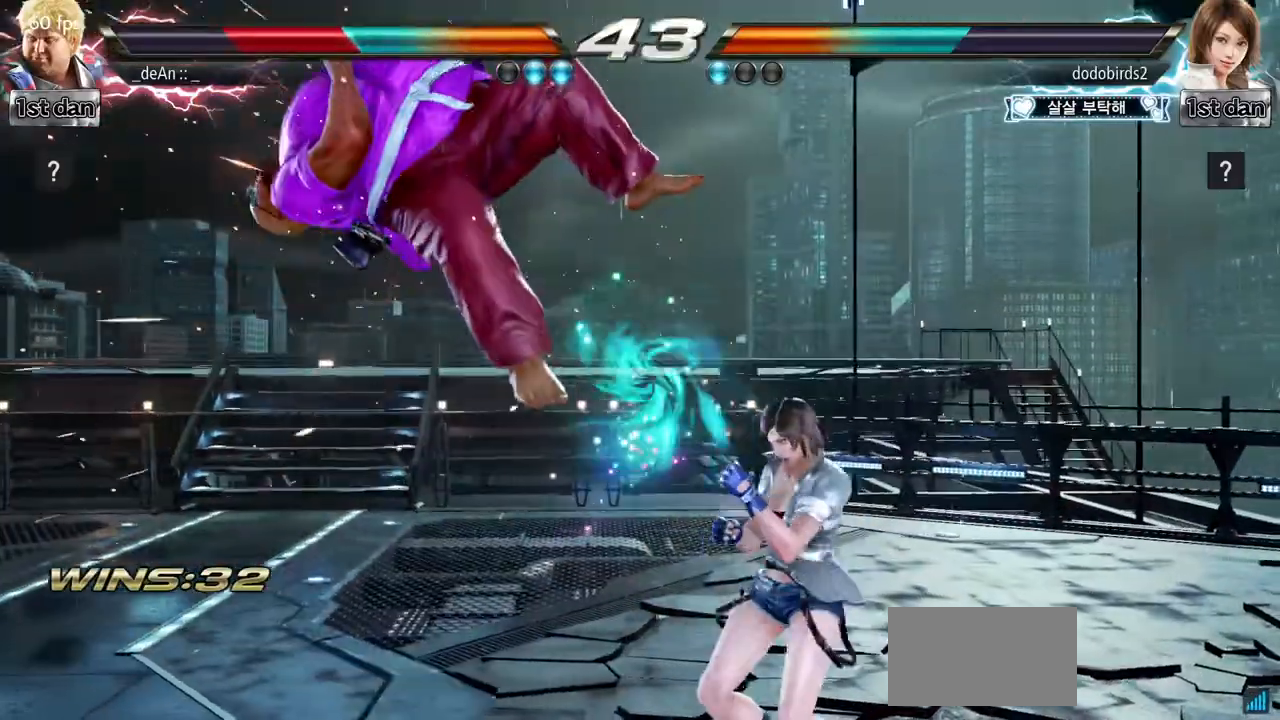
{"buttons": [], "left_stick": "left", "events": [[116, "SQUARE", "up"]]}
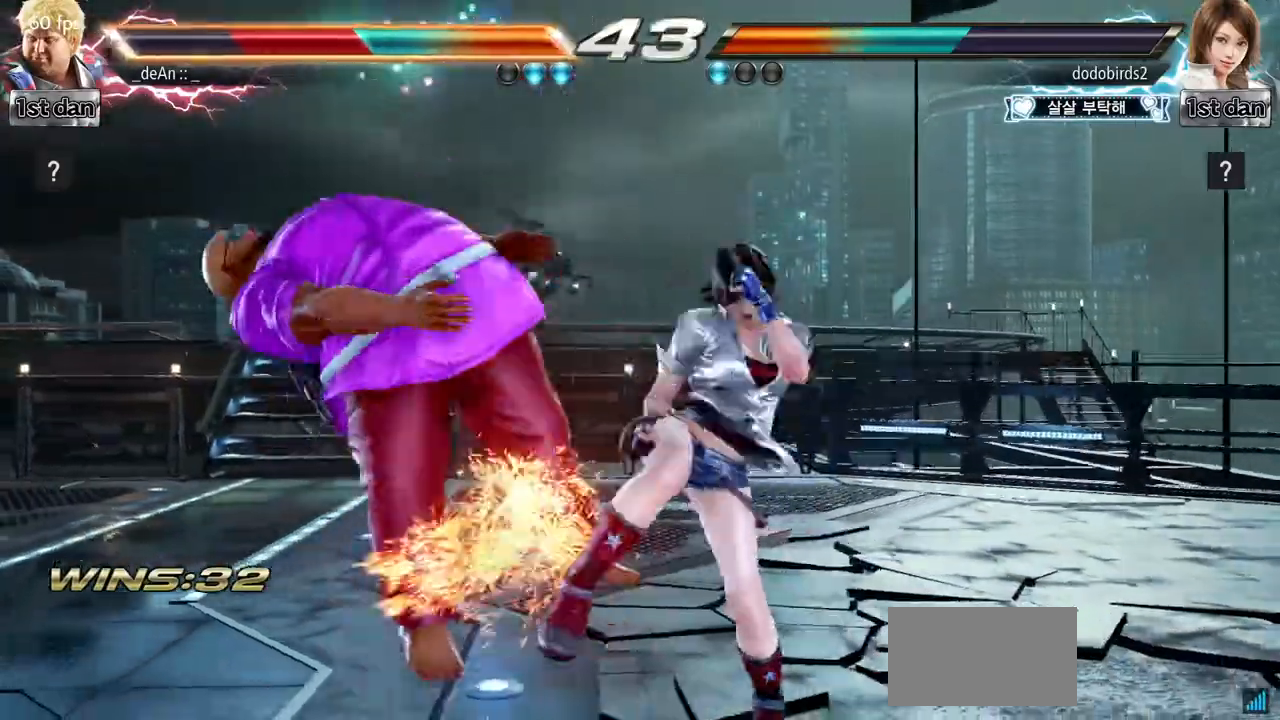
{"buttons": [], "left_stick": "left", "events": []}
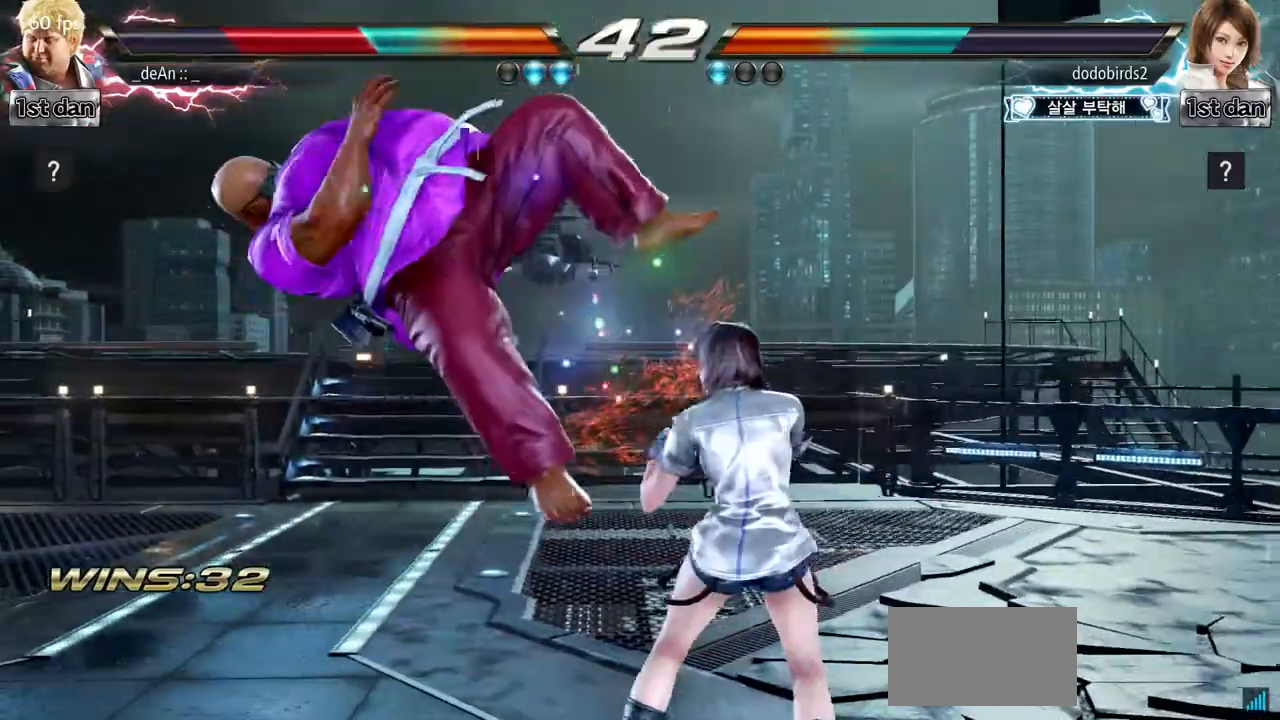
{"buttons": [], "left_stick": "left", "events": []}
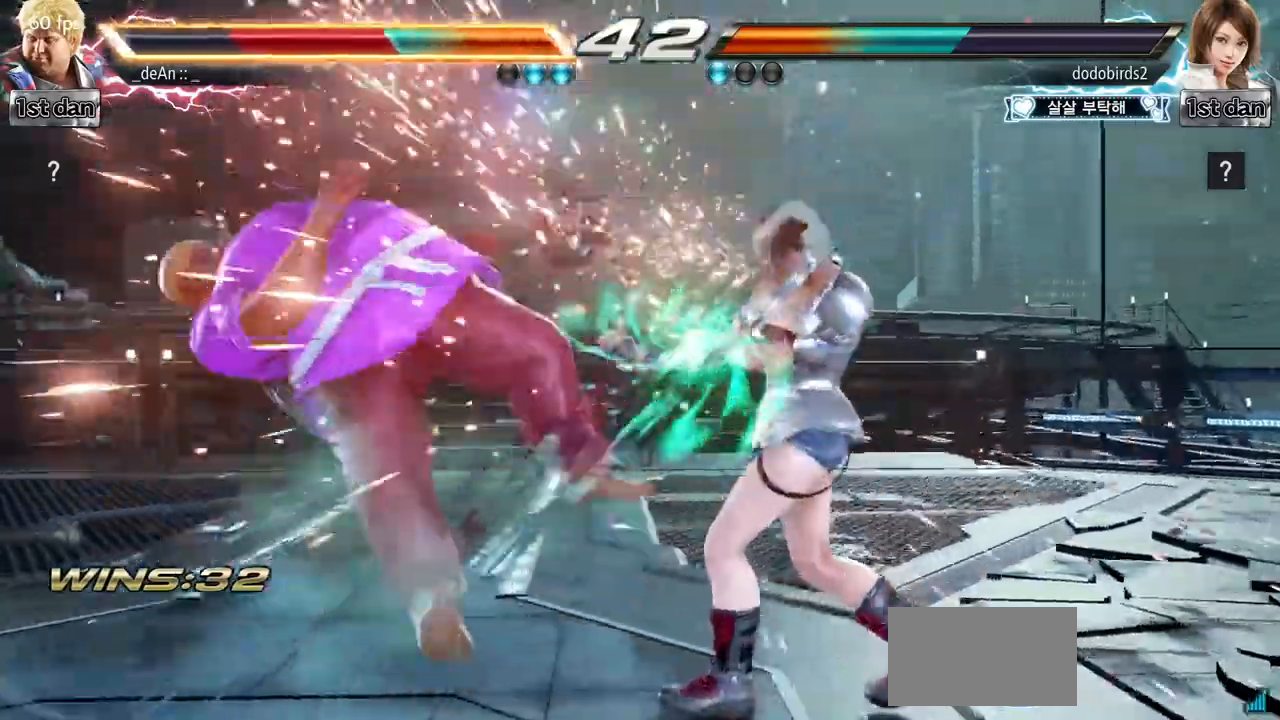
{"buttons": [], "left_stick": "left", "events": []}
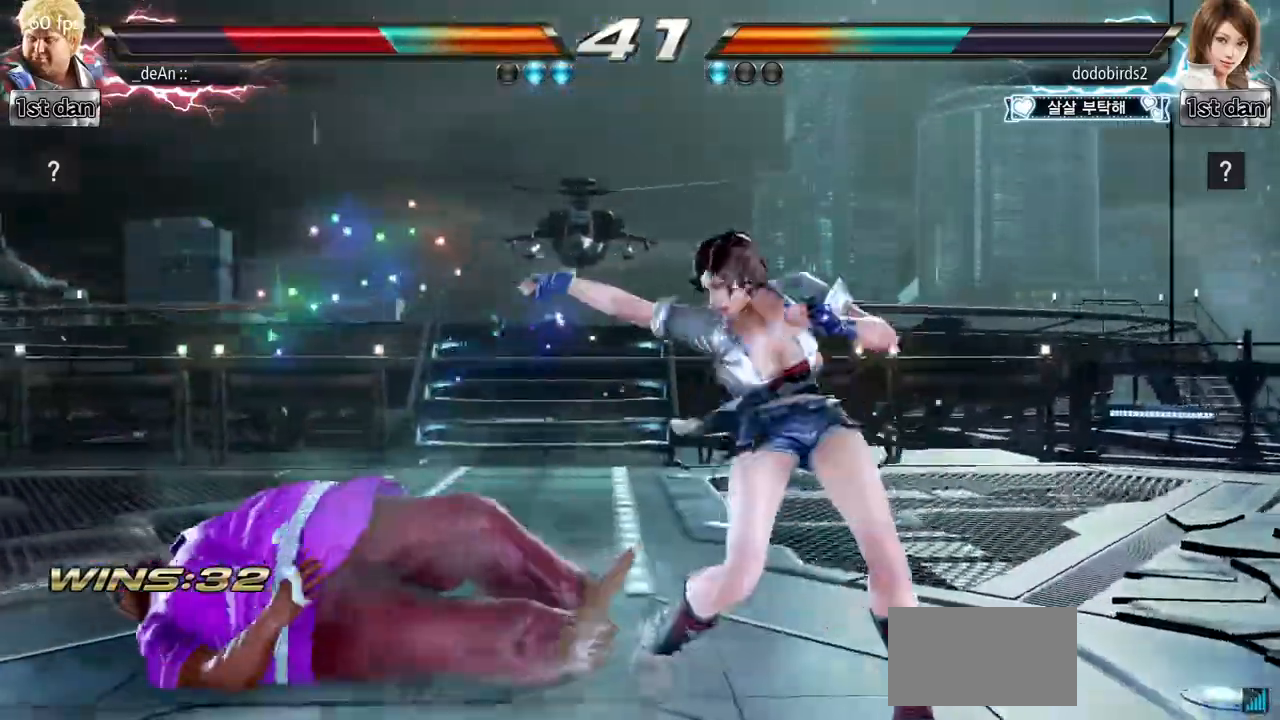
{"buttons": [], "left_stick": "down"}
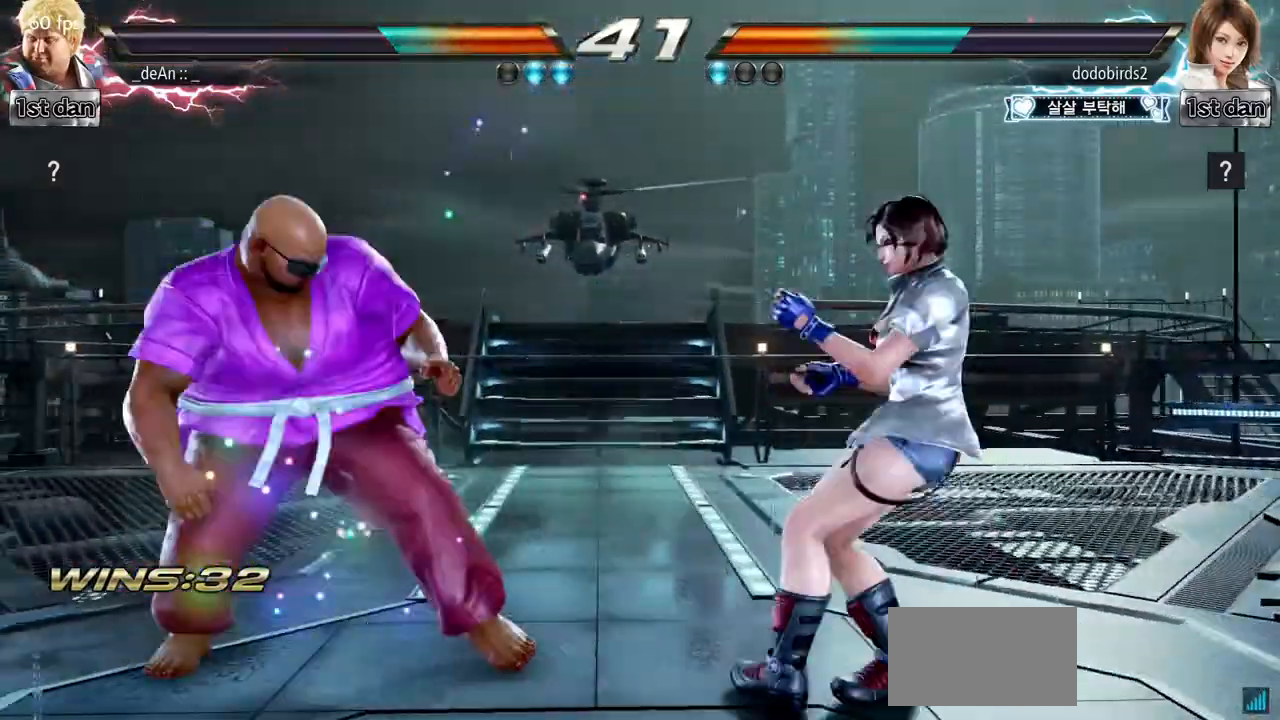
{"buttons": [], "left_stick": "down", "events": []}
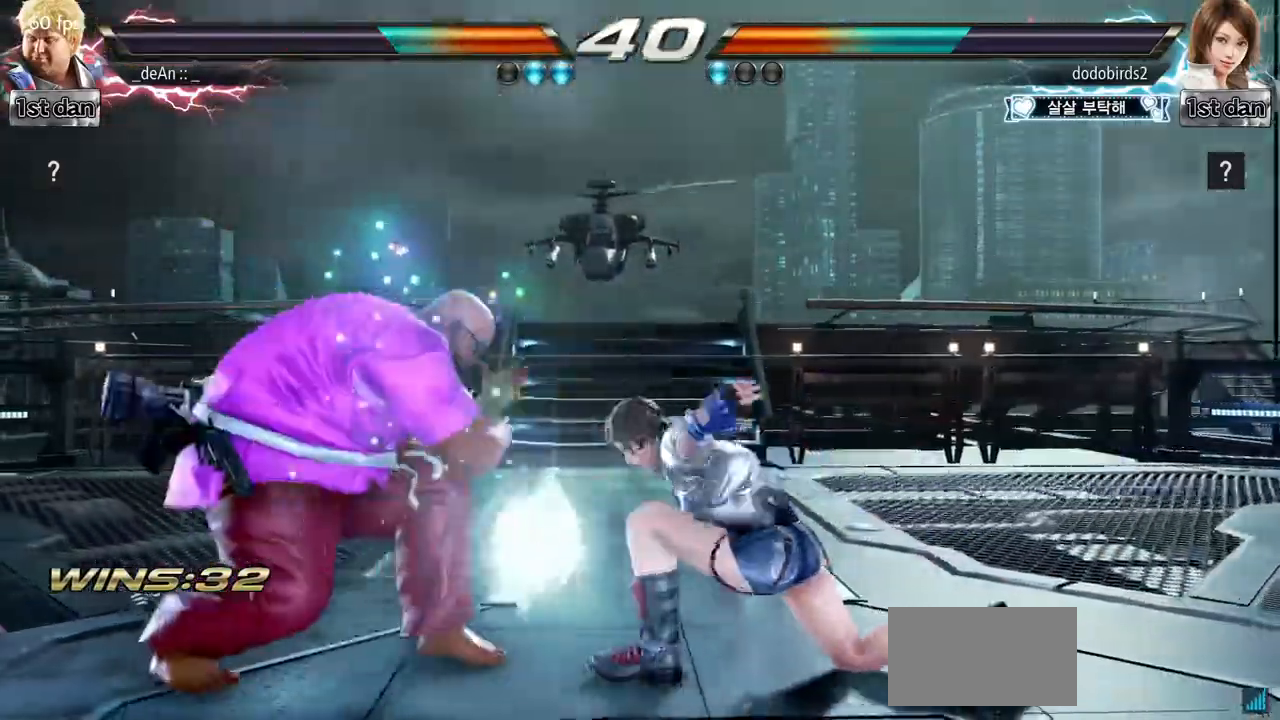
{"buttons": [], "left_stick": "center", "events": [[167, "left_stick", "center"], [250, "TRIANGLE", "down"], [317, "SQUARE", "down"], [450, "TRIANGLE", "up"], [500, "SQUARE", "up"]]}
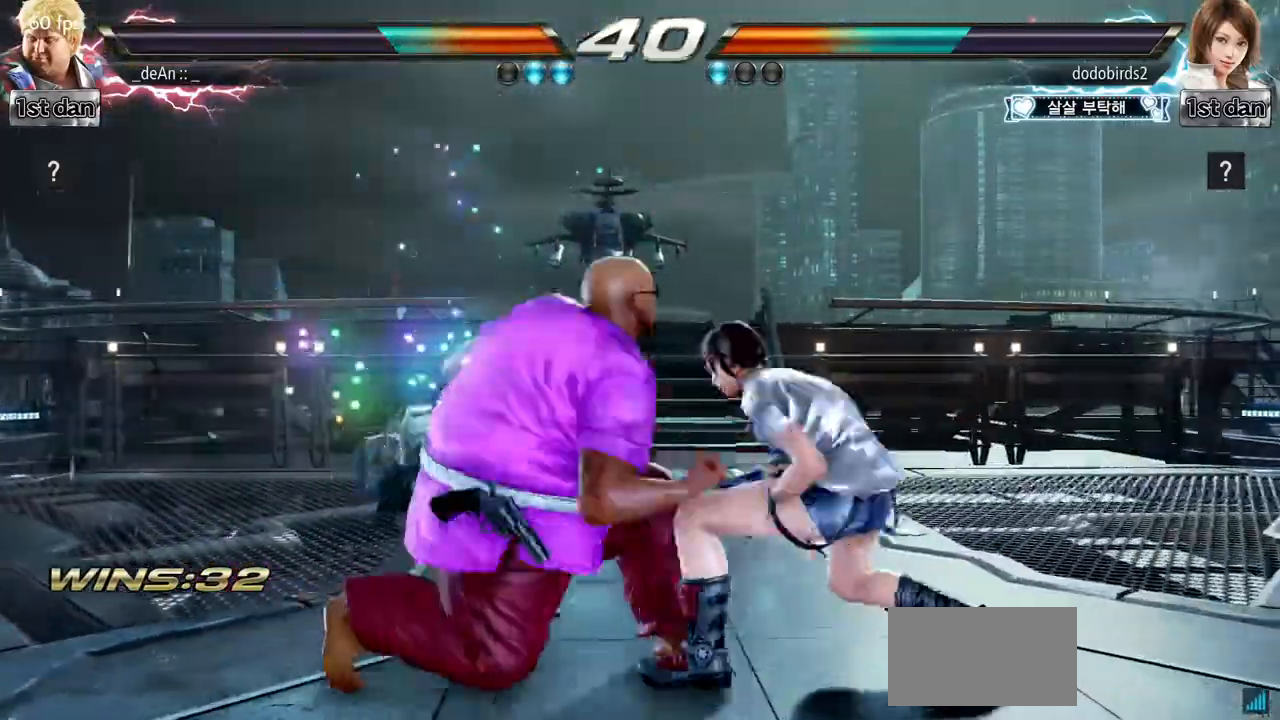
{"buttons": [], "left_stick": "center", "events": []}
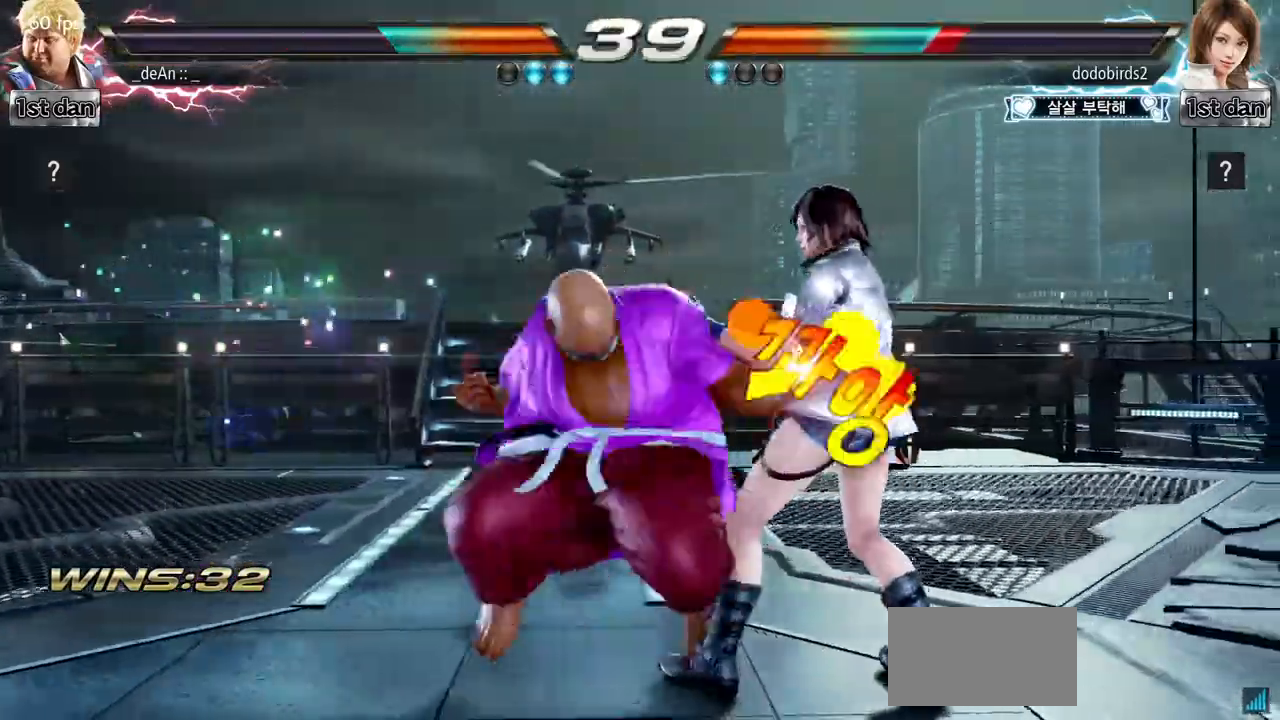
{"buttons": ["CIRCLE"], "left_stick": "right", "events": [[417, "left_stick", "right"], [467, "CIRCLE", "down"]]}
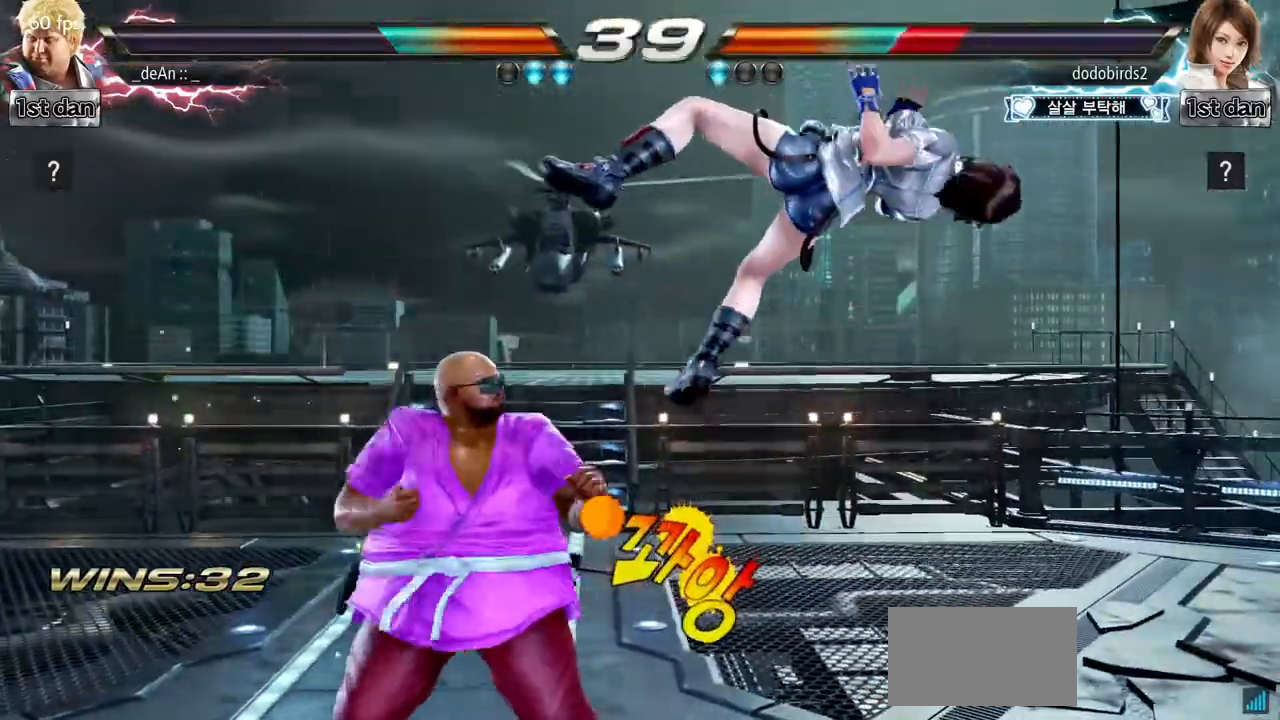
{"buttons": [], "left_stick": "center", "events": [[116, "CIRCLE", "up"], [216, "left_stick", "center"]]}
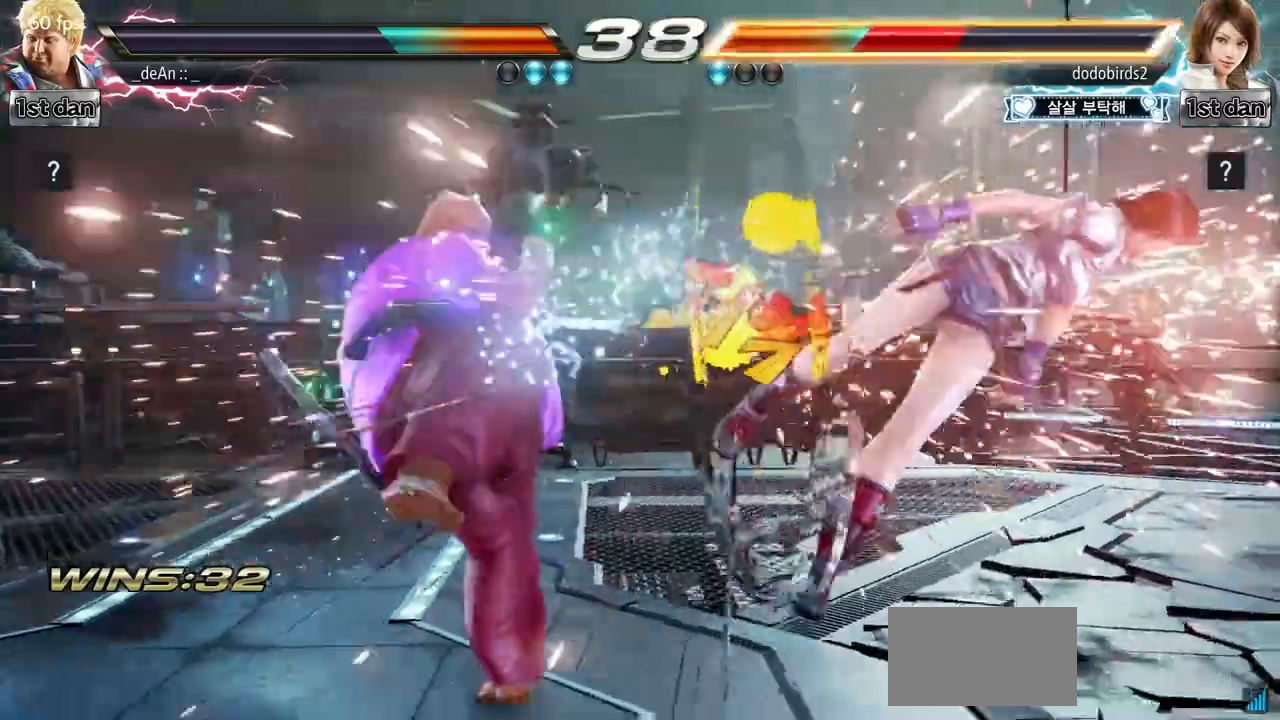
{"buttons": [], "left_stick": "right", "events": [[284, "left_stick", "right"], [334, "left_stick", "center"], [434, "left_stick", "right"]]}
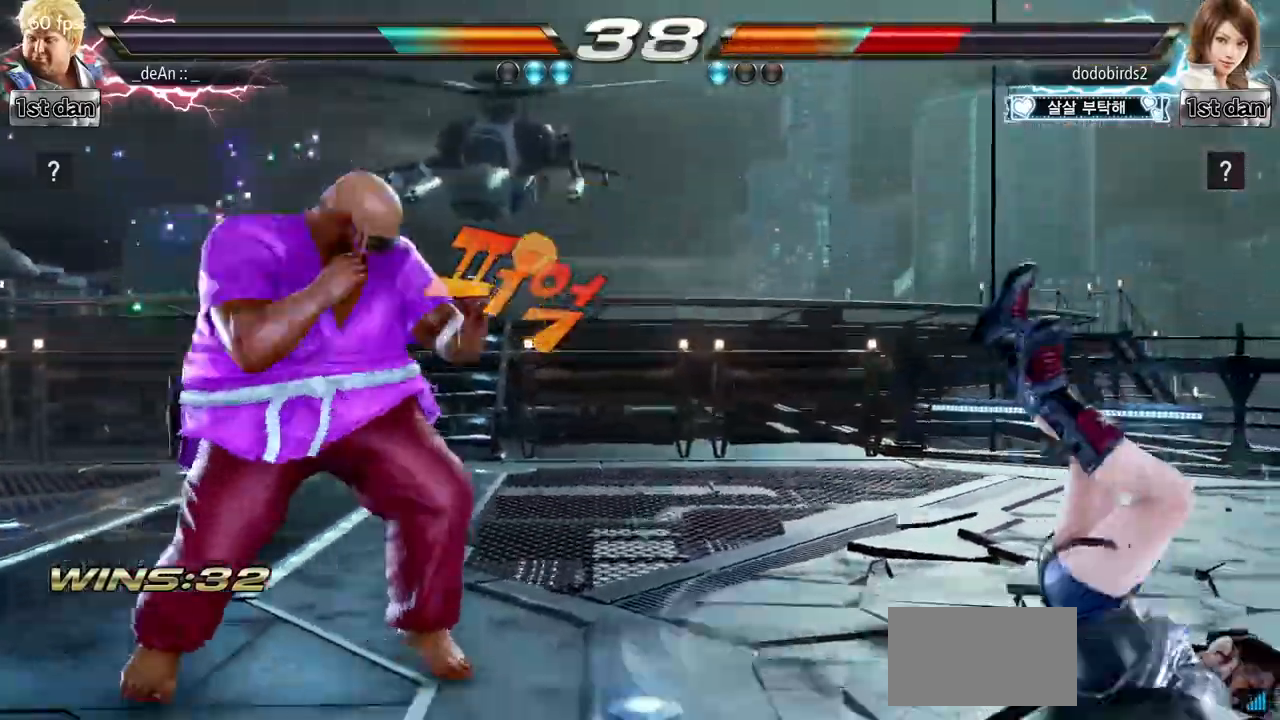
{"buttons": [], "left_stick": "center", "events": [[50, "CROSS", "down"], [233, "CROSS", "up"], [266, "left_stick", "center"]]}
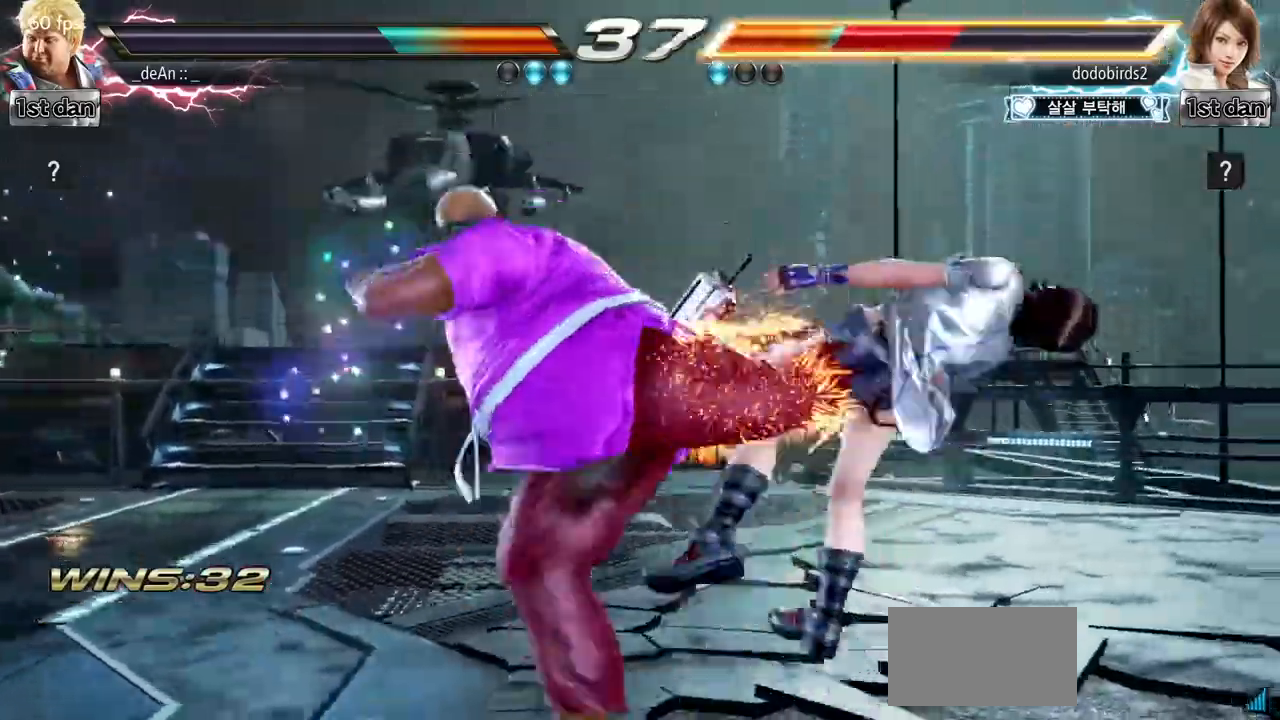
{"buttons": [], "left_stick": "center", "events": [[184, "left_stick", "down-right"], [250, "SQUARE", "down"], [450, "SQUARE", "up"], [484, "left_stick", "center"]]}
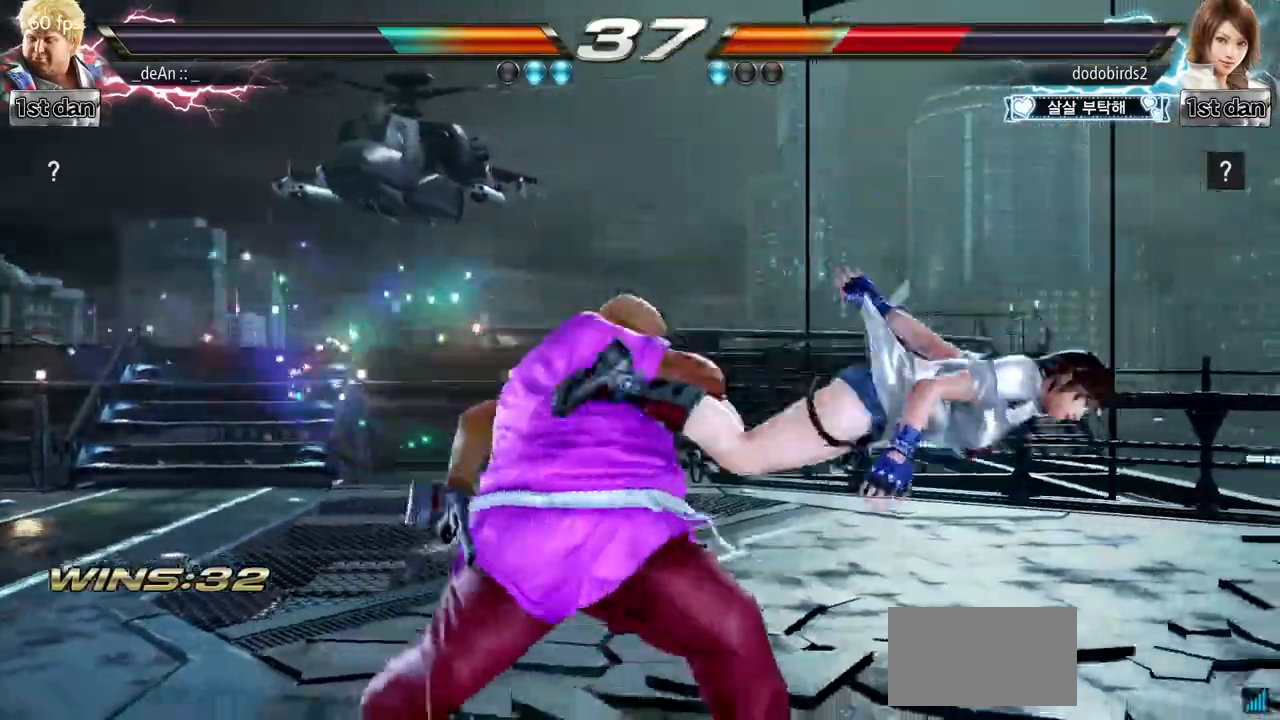
{"buttons": ["CIRCLE"], "left_stick": "center", "events": [[266, "left_stick", "down"], [350, "TRIANGLE", "down"], [483, "TRIANGLE", "up"], [500, "CIRCLE", "down"], [500, "left_stick", "center"]]}
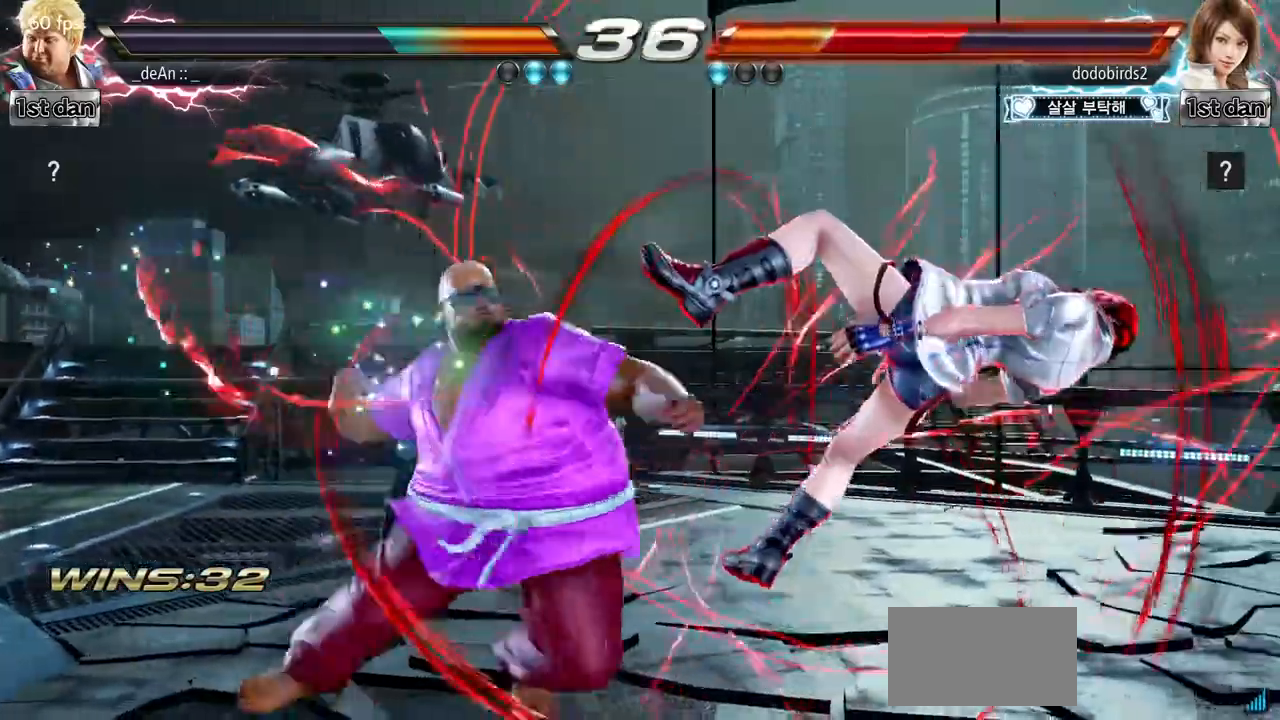
{"buttons": [], "left_stick": "center", "events": [[83, "CIRCLE", "up"]]}
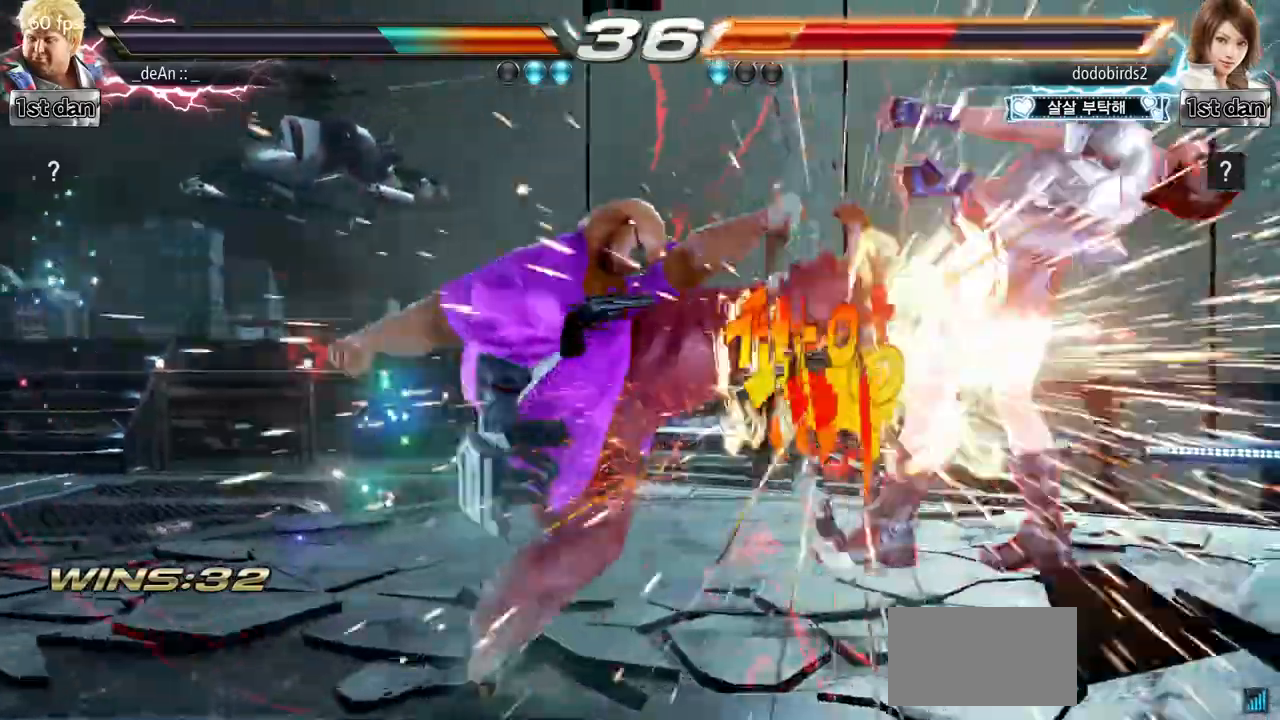
{"buttons": ["TRIANGLE"], "left_stick": "up-right", "events": [[467, "left_stick", "up-right"], [500, "TRIANGLE", "down"]]}